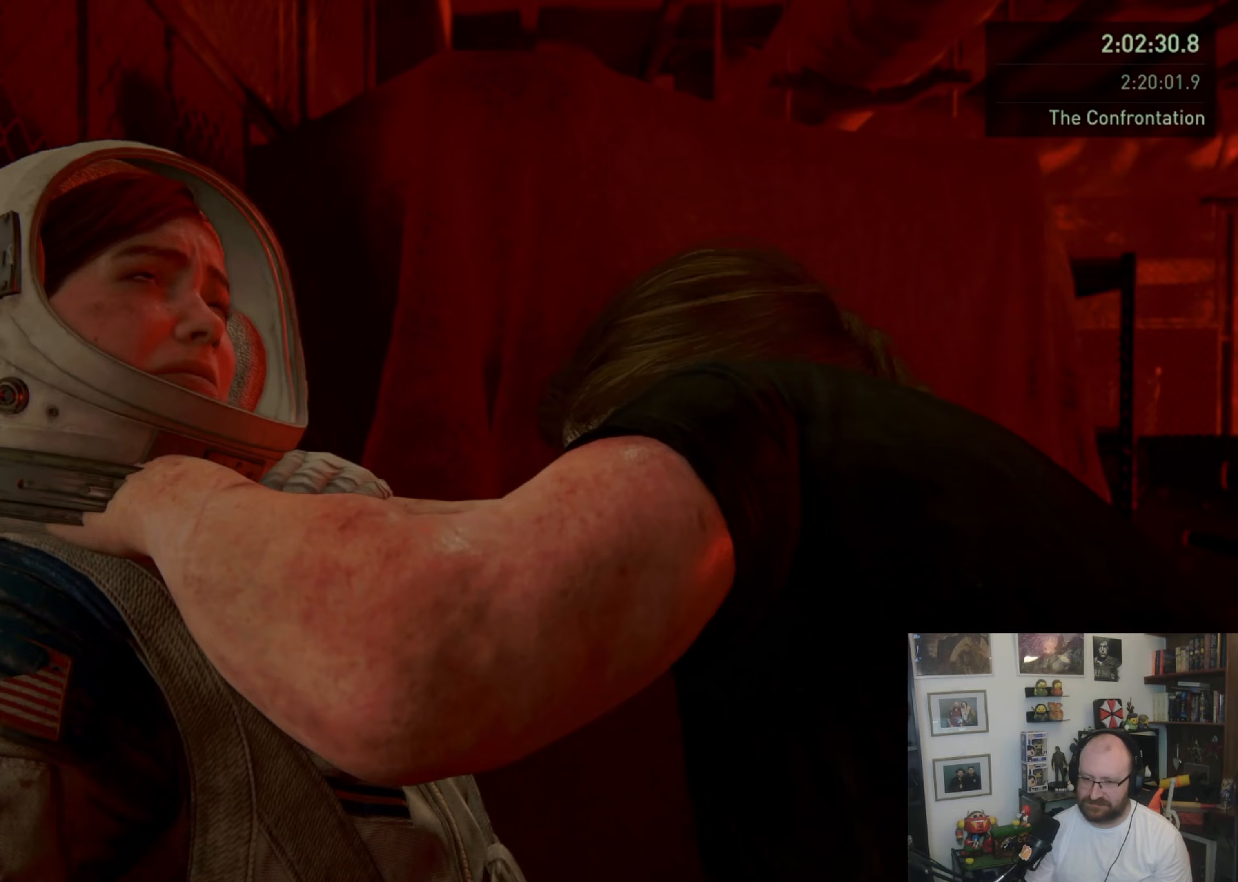
Gameplay with a controller (PlayStation layout); each line is a JSON object with the inputs held at the frame after it (dt_ms = milliseconds from this image to that frame). "button_events" lists button changes between this image and that frame as [ms after this image, input, new state], when the widget could be followed in between (sticks are given only as held states). Not read: R1.
{"dt_ms": 267, "buttons": [], "left_stick": "center", "right_stick": "center", "button_events": []}
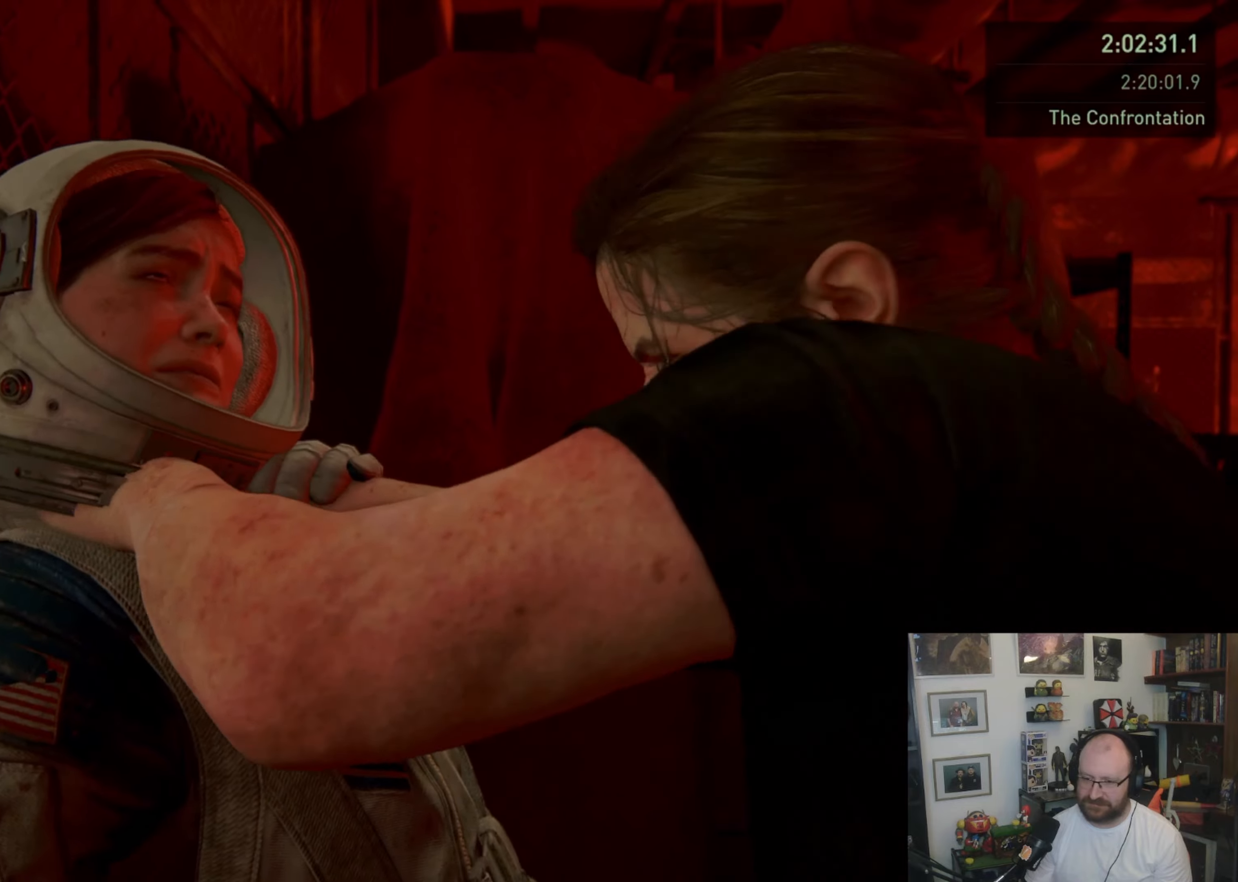
{"dt_ms": 500, "buttons": [], "left_stick": "center", "right_stick": "center", "button_events": []}
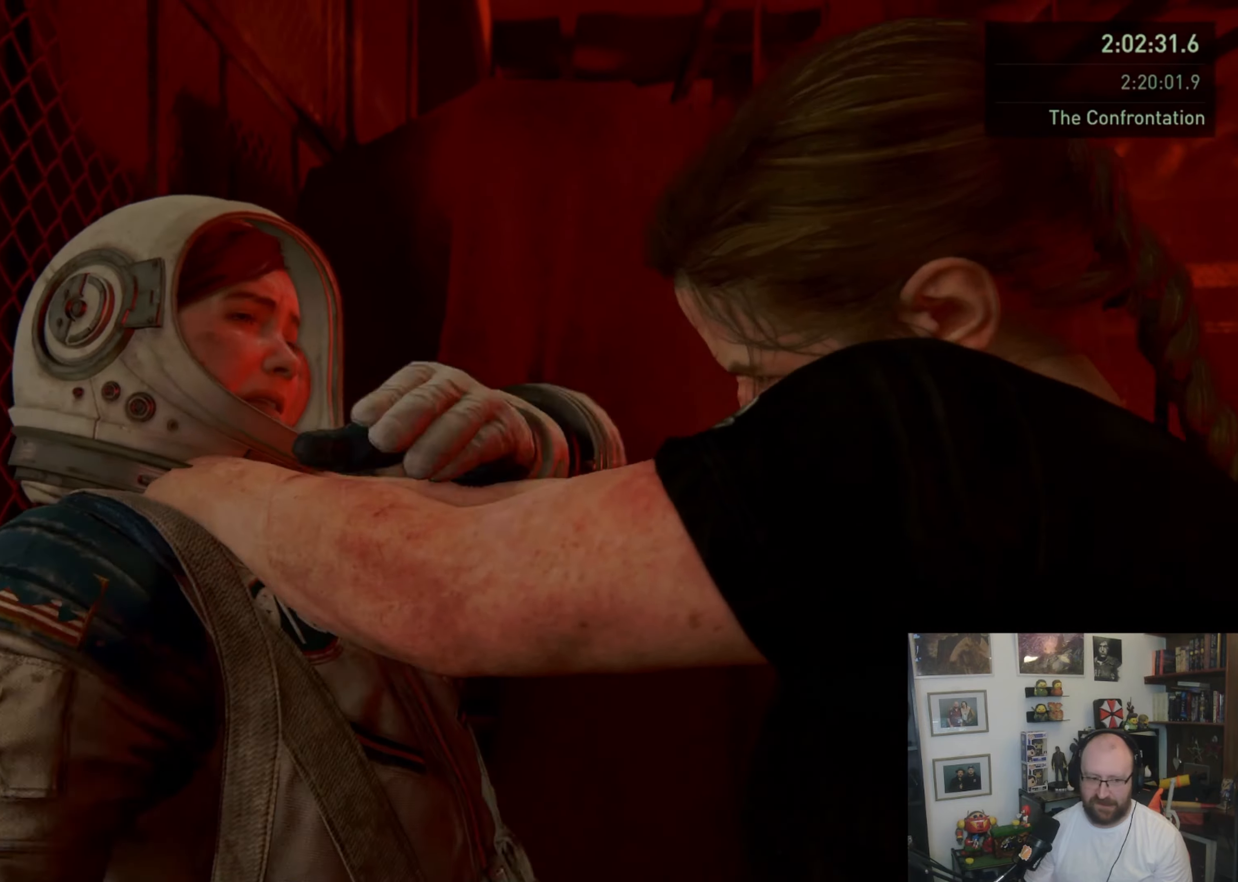
{"dt_ms": 500, "buttons": [], "left_stick": "center", "right_stick": "down-right", "button_events": []}
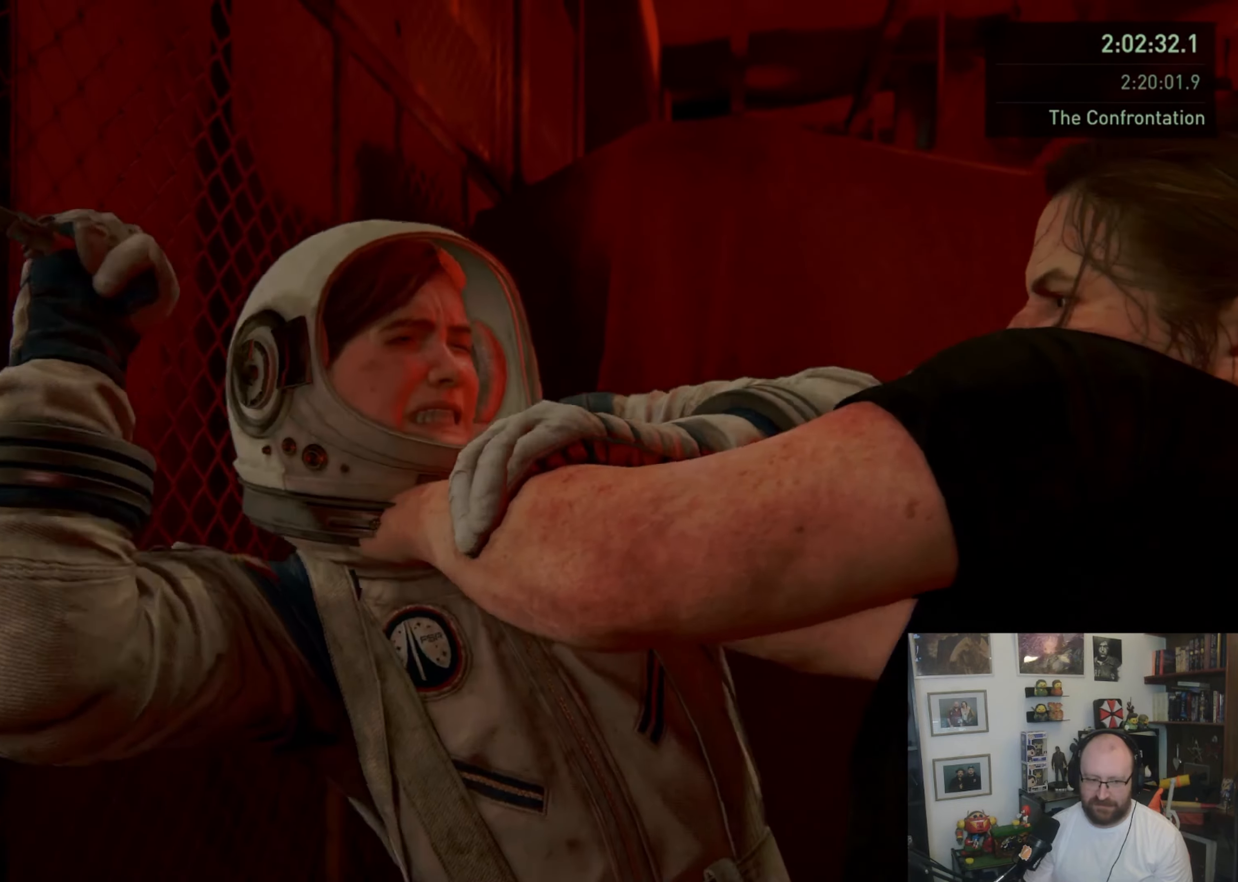
{"dt_ms": 500, "buttons": [], "left_stick": "center", "right_stick": "right", "button_events": []}
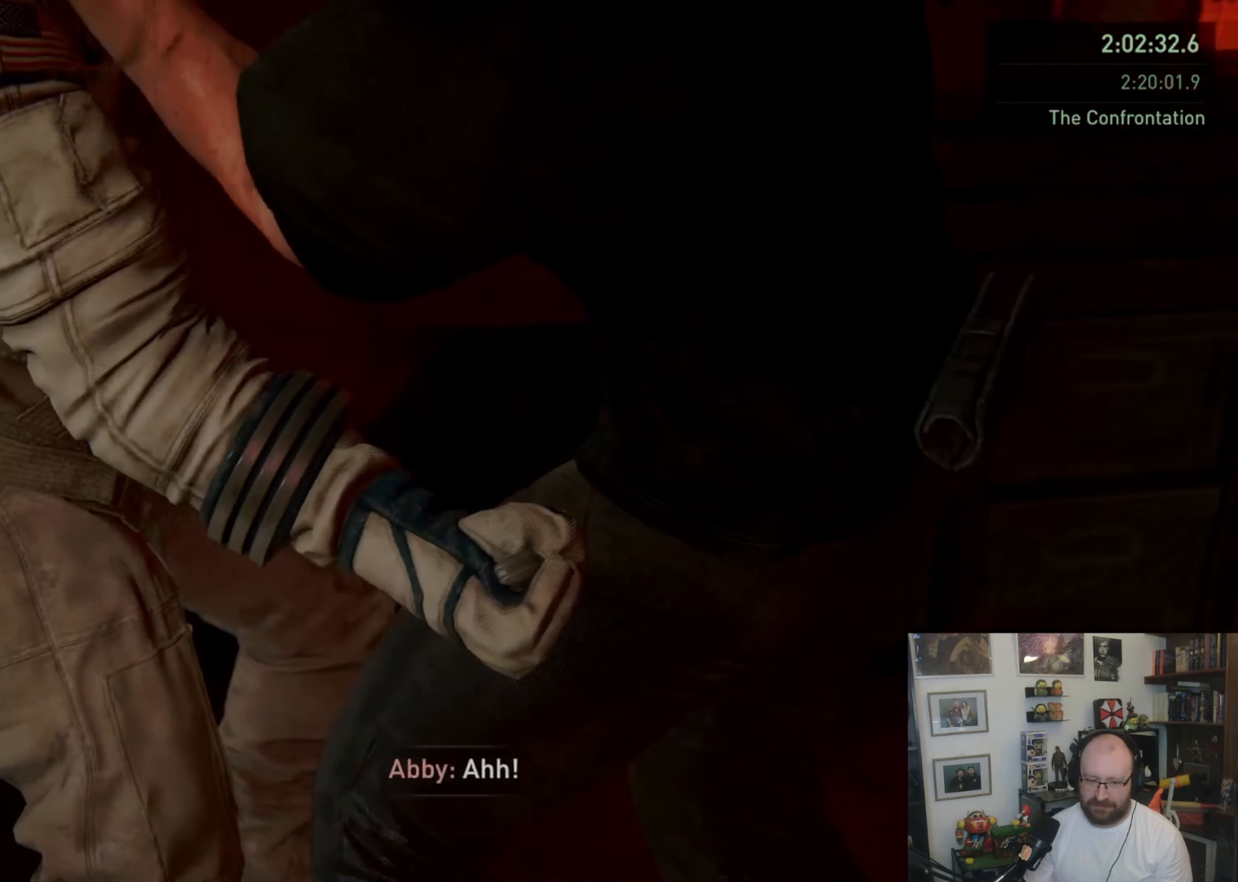
{"dt_ms": 500, "buttons": [], "left_stick": "center", "right_stick": "center", "button_events": []}
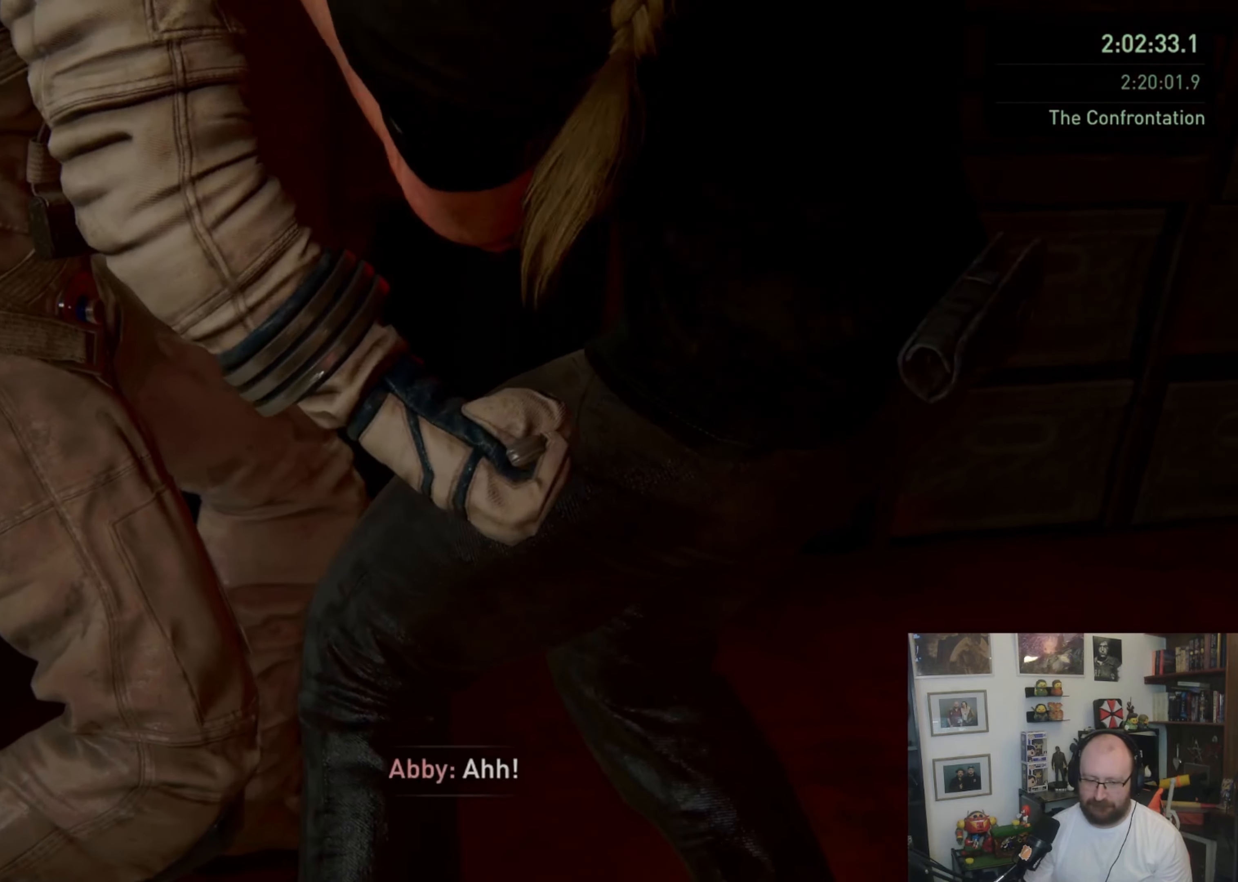
{"dt_ms": 500, "buttons": [], "left_stick": "center", "right_stick": "center", "button_events": []}
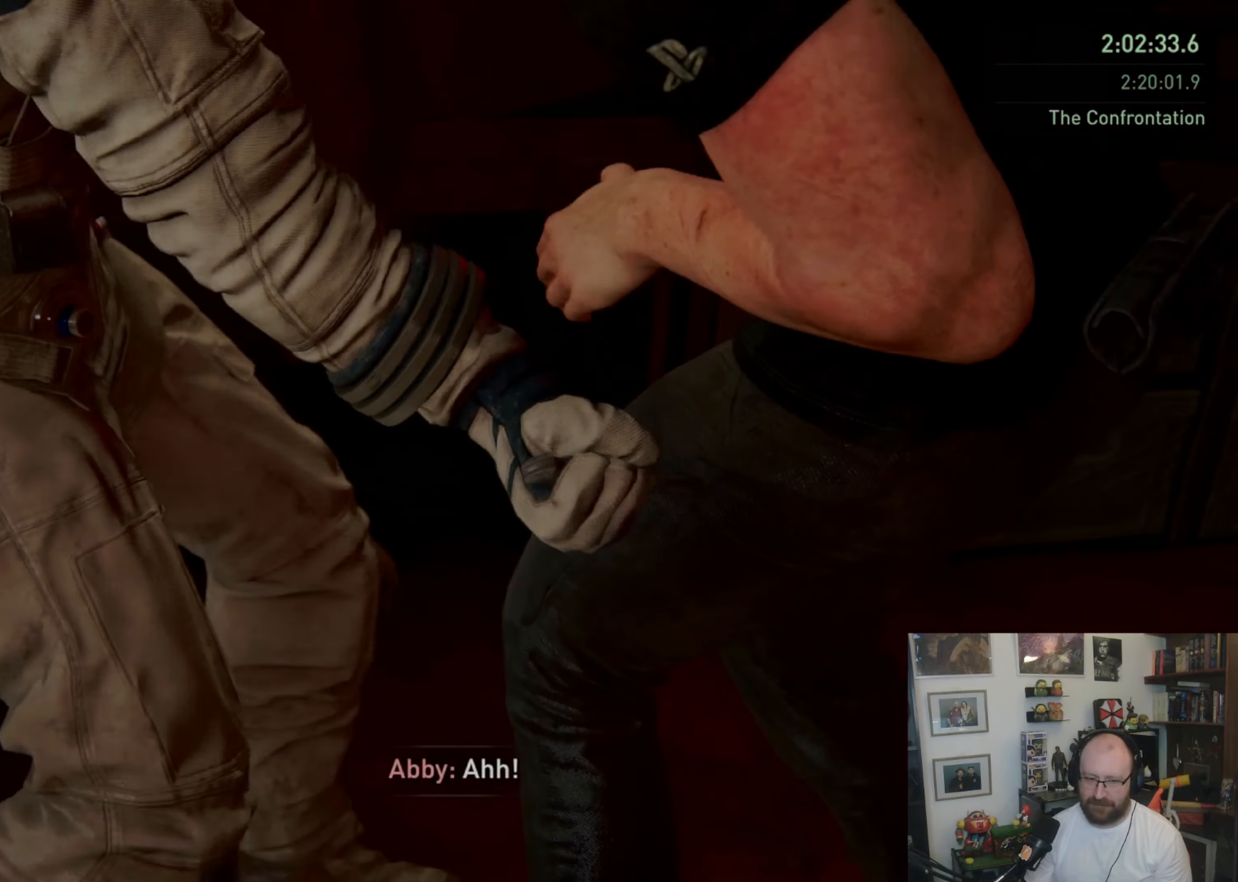
{"dt_ms": 500, "buttons": [], "left_stick": "center", "right_stick": "center", "button_events": []}
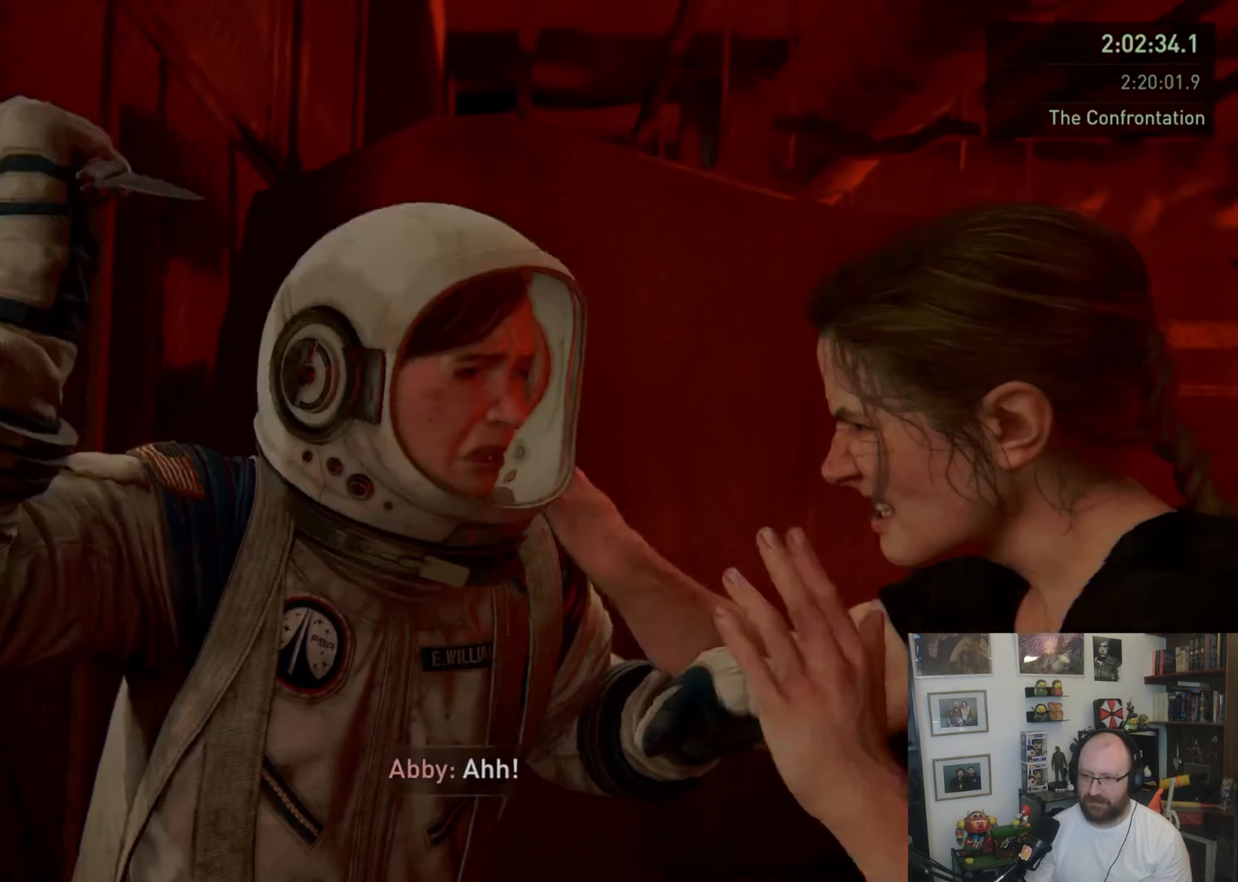
{"dt_ms": 500, "buttons": [], "left_stick": "center", "right_stick": "center", "button_events": []}
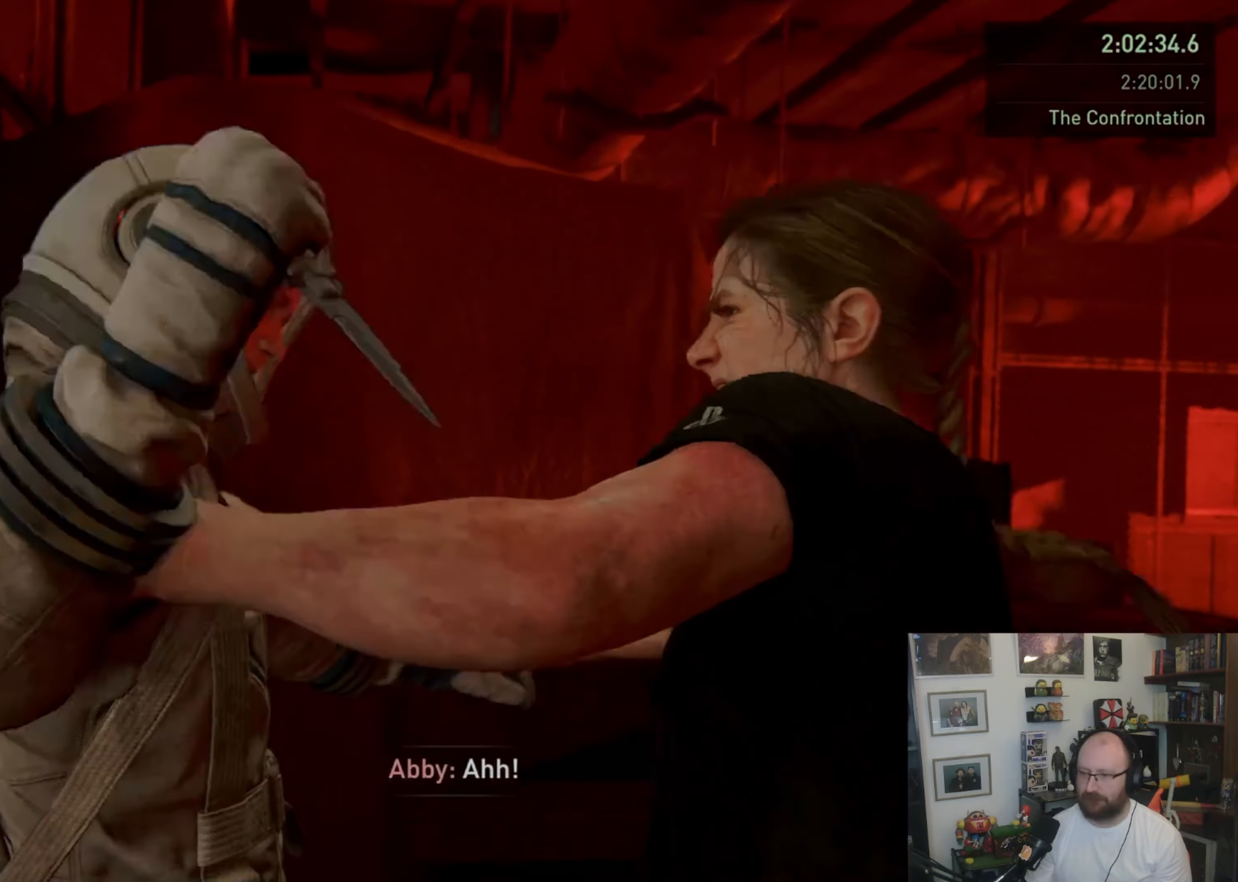
{"dt_ms": 500, "buttons": [], "left_stick": "center", "right_stick": "down-right", "button_events": []}
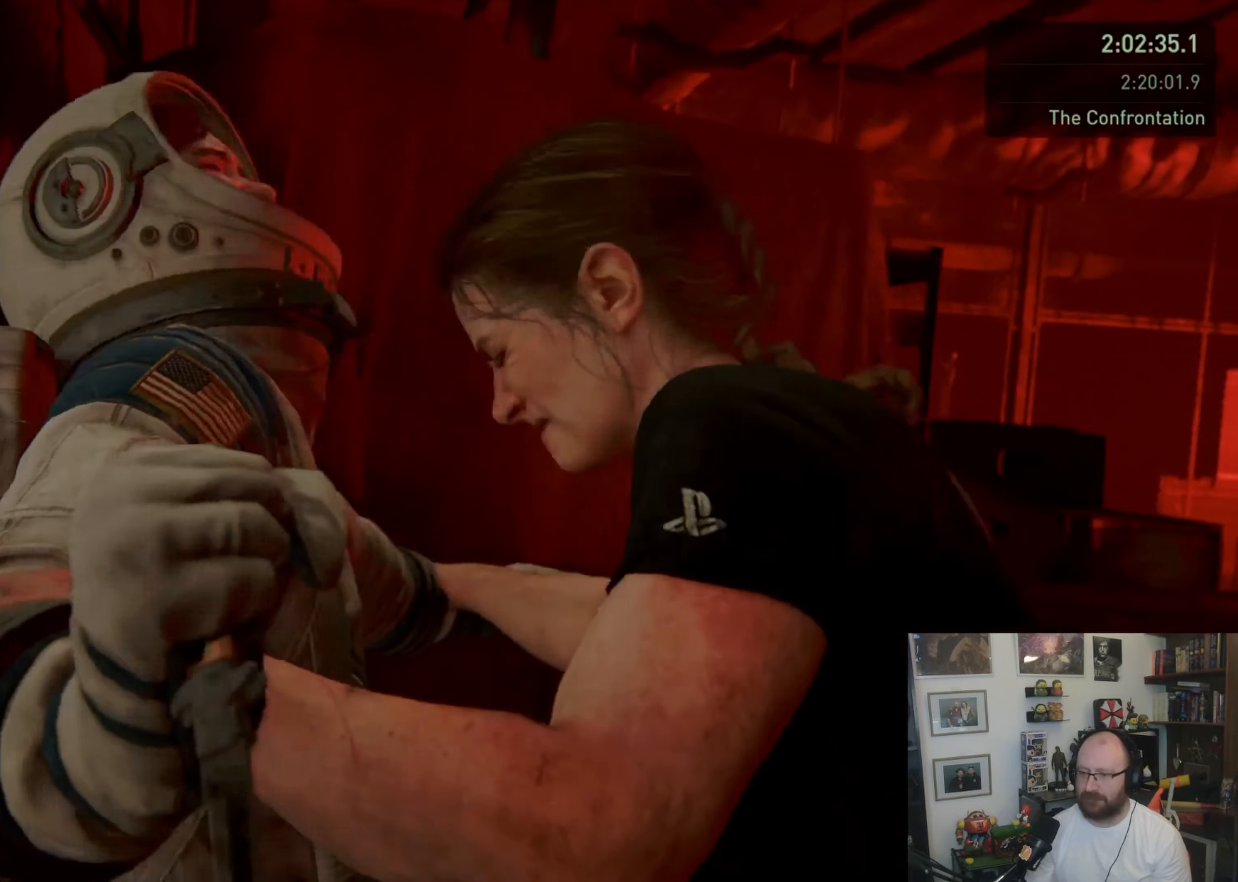
{"dt_ms": 500, "buttons": [], "left_stick": "center", "right_stick": "down-right", "button_events": []}
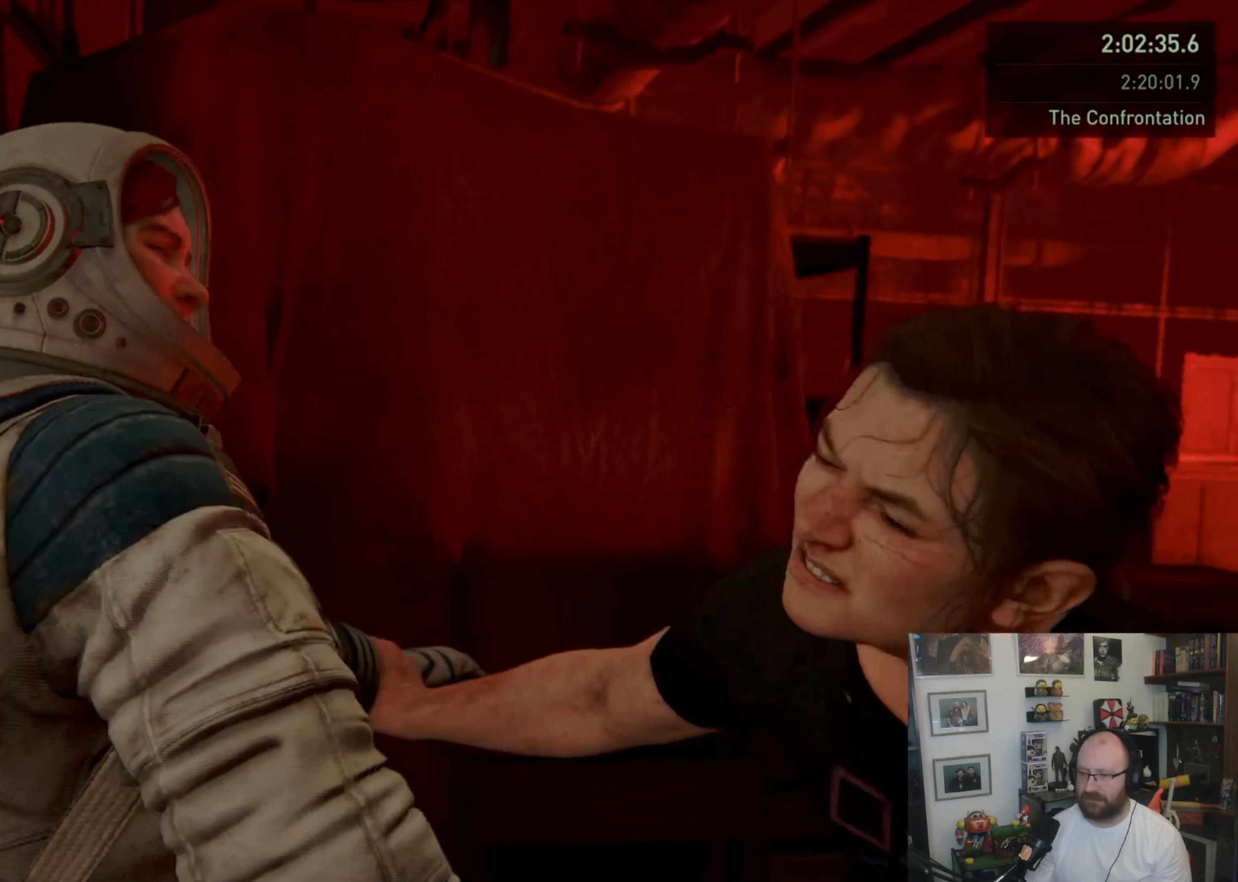
{"dt_ms": 500, "buttons": [], "left_stick": "center", "right_stick": "down-right", "button_events": []}
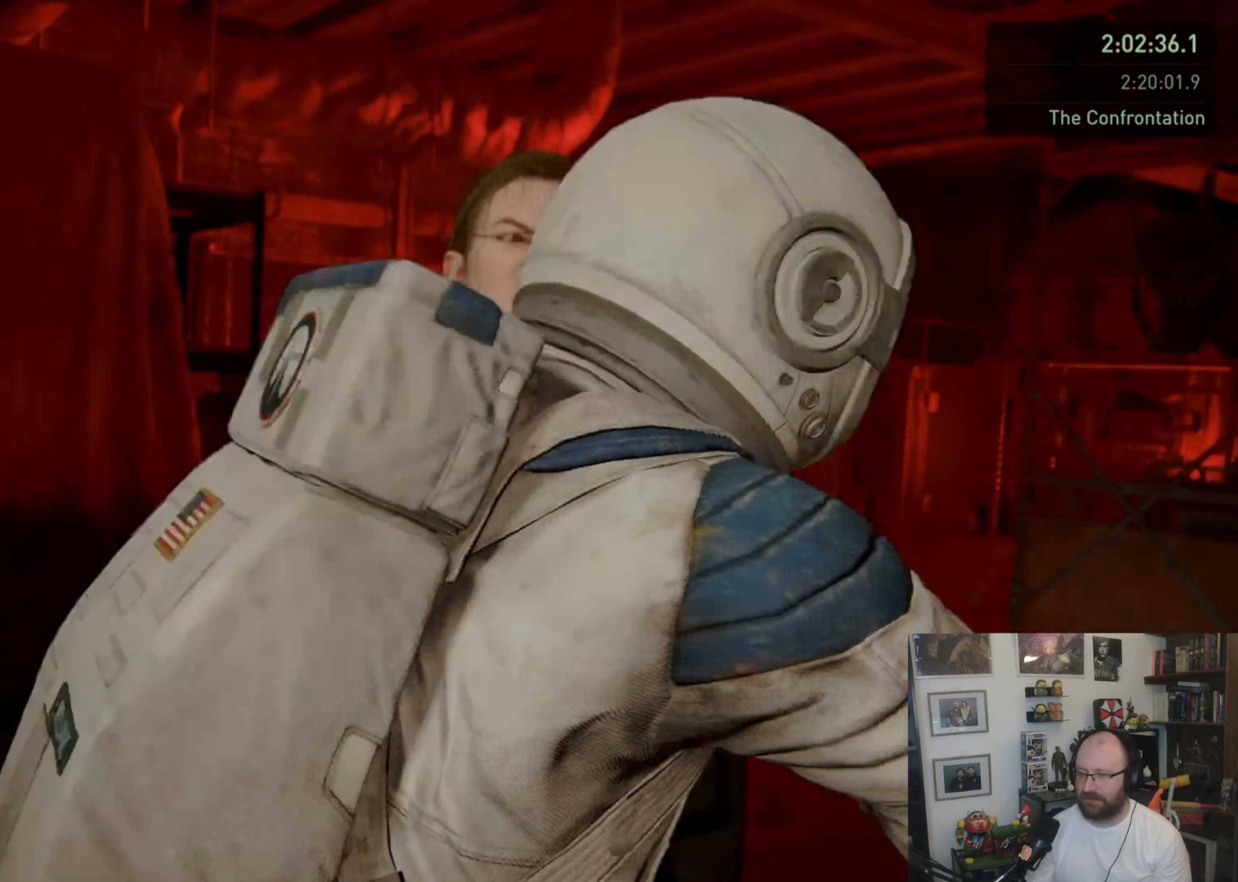
{"dt_ms": 500, "buttons": [], "left_stick": "center", "right_stick": "right", "button_events": []}